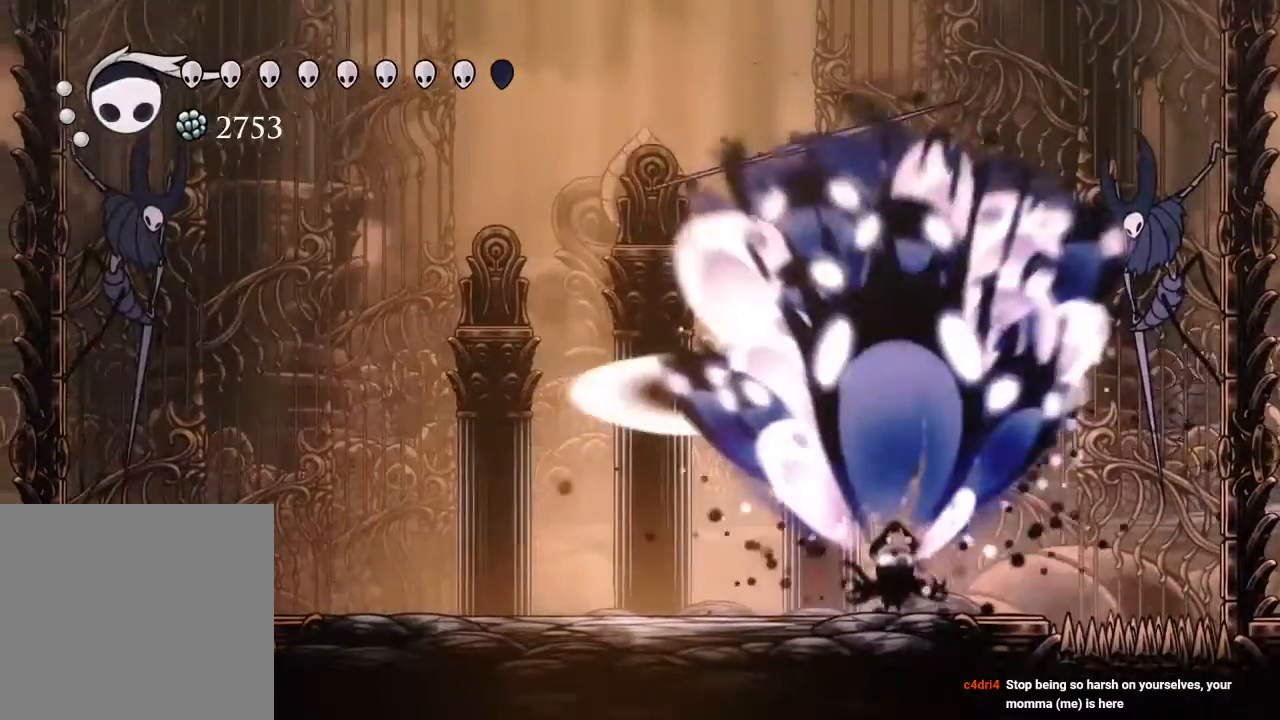
Gameplay with a controller (Xbox layout); each line is a JSON object with the inputs held at the frame after it. "events" lists button and stick changes between this image and that frame as [ms after this image, input, new state], when the widget could be followed in between. Not read: R3.
{"buttons": ["DPAD_LEFT"], "left_stick": "center", "right_stick": "center", "events": [[183, "R2", "down"], [383, "R2", "up"]]}
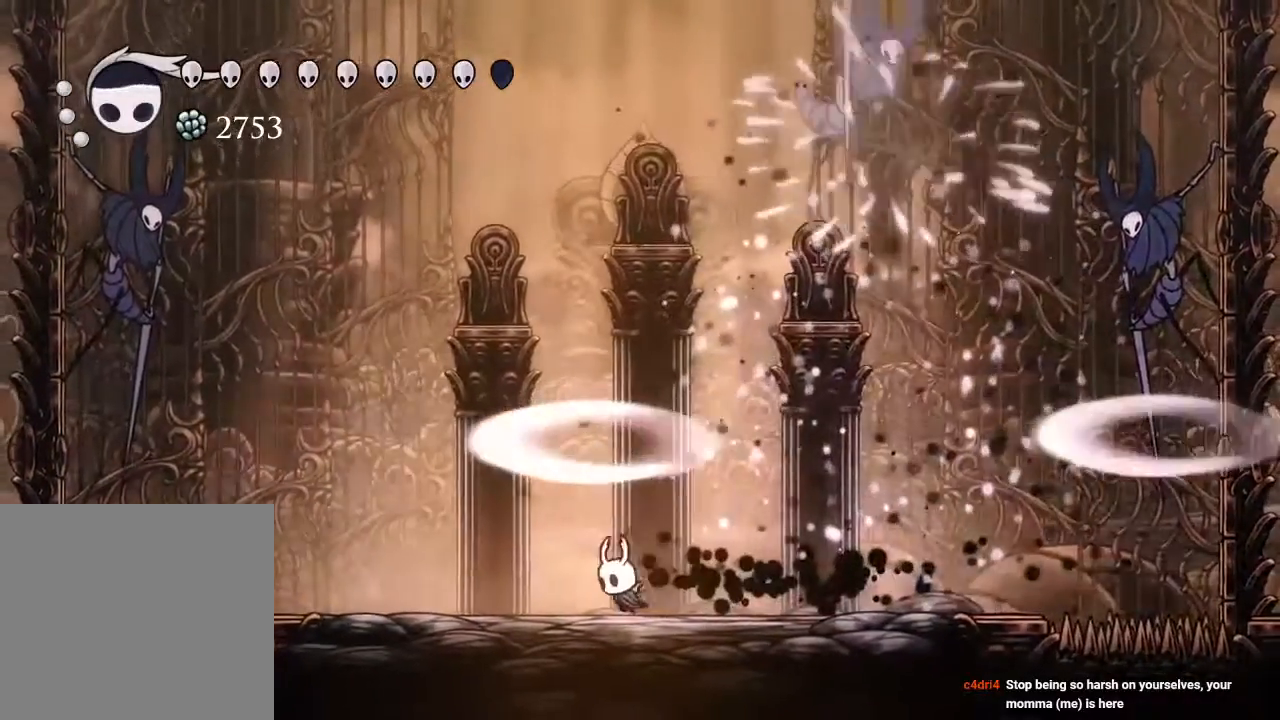
{"buttons": ["DPAD_LEFT"], "left_stick": "center", "right_stick": "center", "events": []}
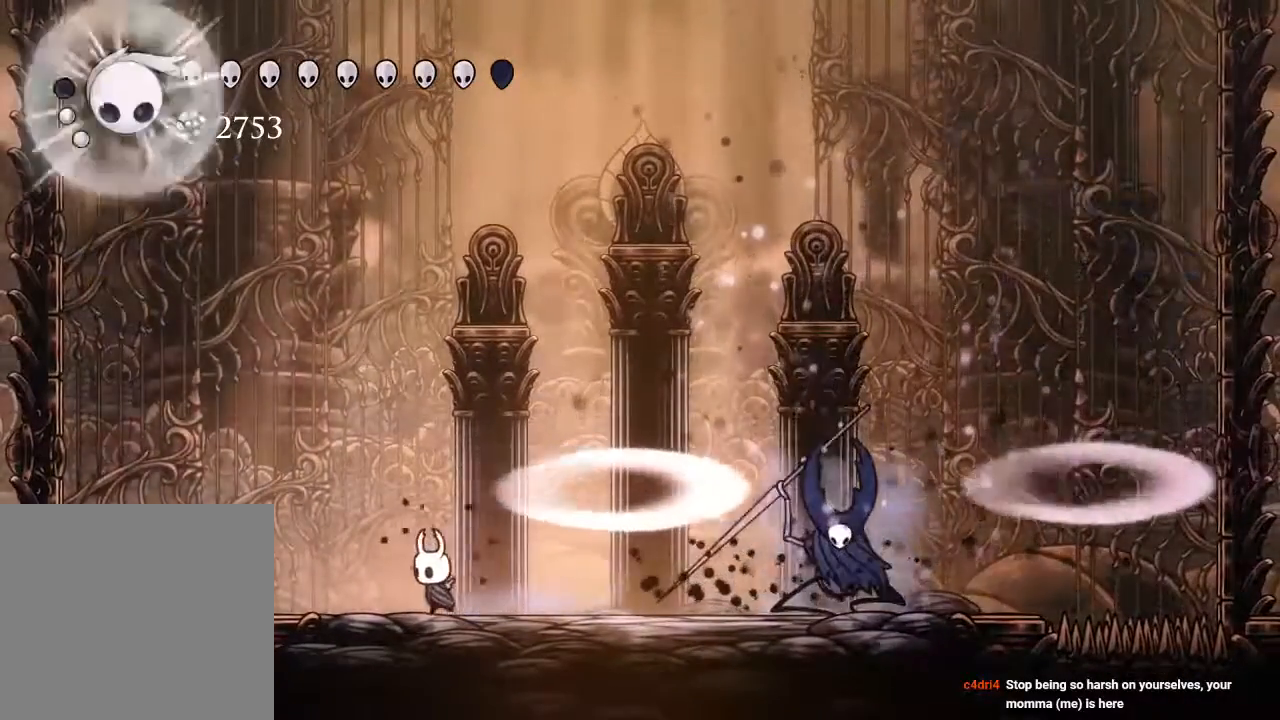
{"buttons": ["A", "R2", "DPAD_RIGHT"], "left_stick": "center", "right_stick": "center"}
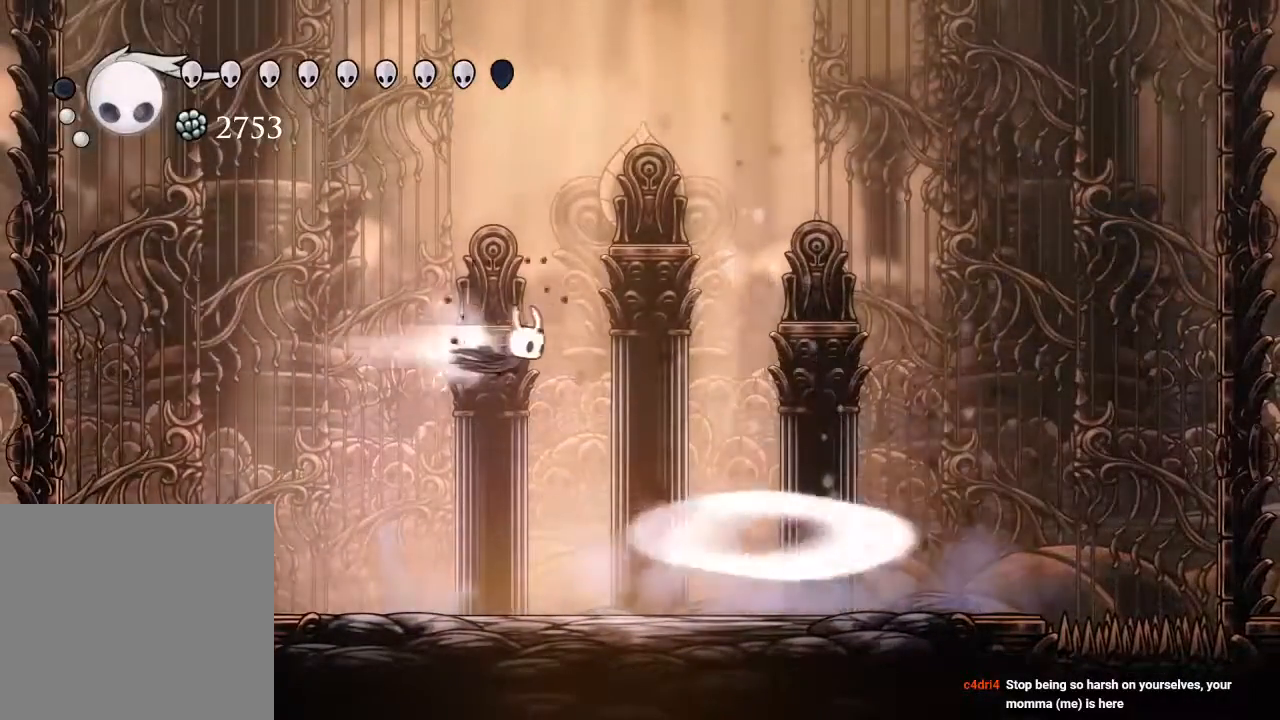
{"buttons": [], "left_stick": "center", "right_stick": "center", "events": [[17, "A", "up"], [67, "A", "down"], [67, "DPAD_DOWN", "down"], [150, "R2", "up"], [217, "A", "up"], [217, "DPAD_RIGHT", "up"], [250, "DPAD_DOWN", "up"], [283, "DPAD_LEFT", "down"], [433, "DPAD_LEFT", "up"]]}
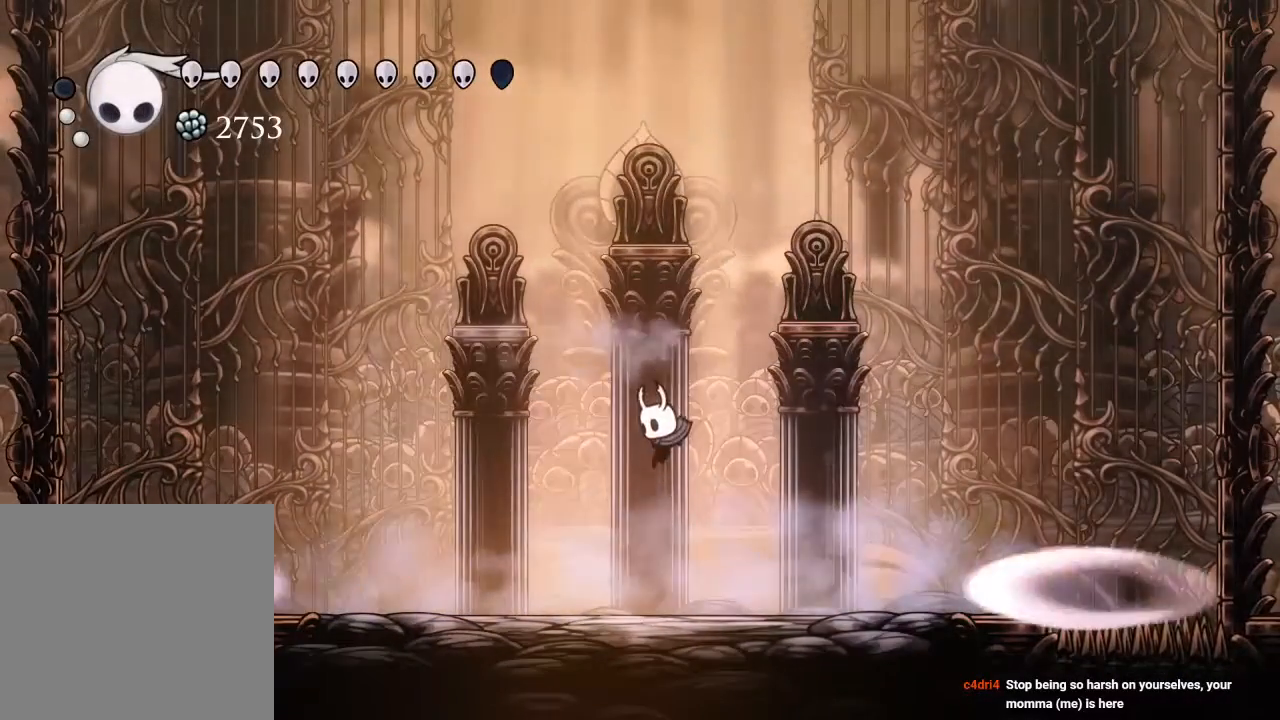
{"buttons": [], "left_stick": "center", "right_stick": "center", "events": [[150, "DPAD_RIGHT", "down"], [300, "DPAD_RIGHT", "up"]]}
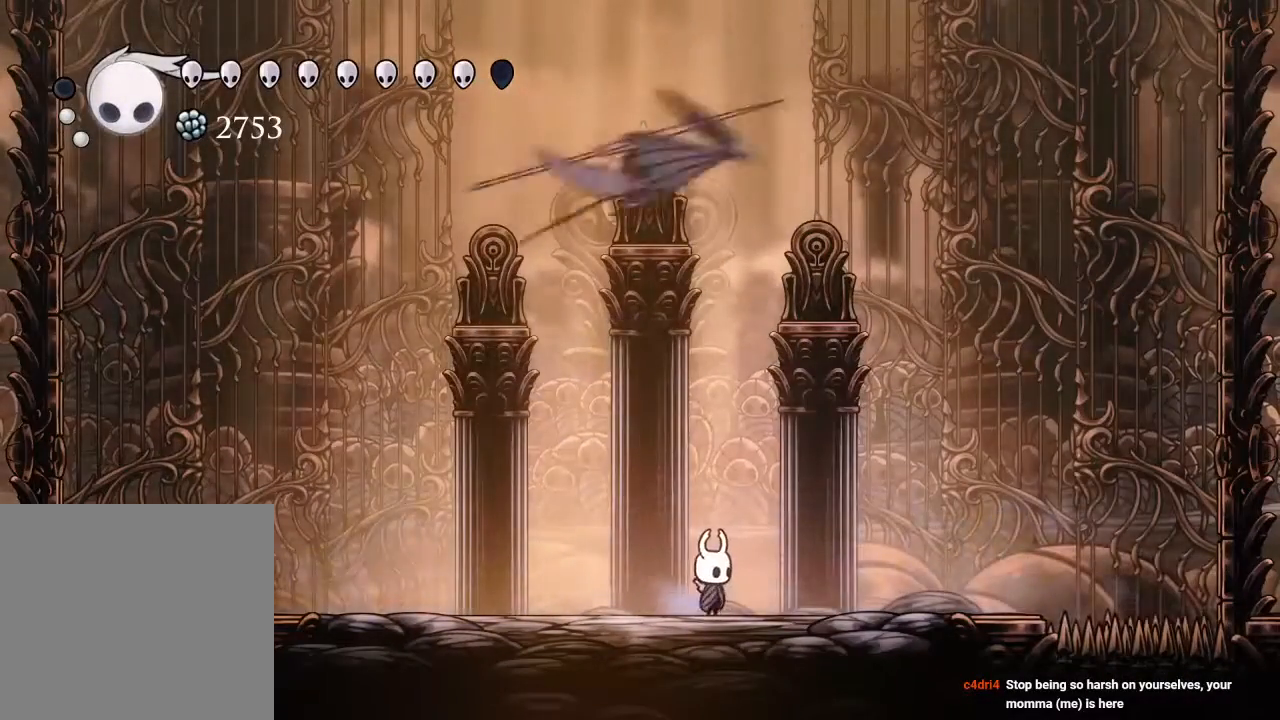
{"buttons": ["DPAD_RIGHT"], "left_stick": "center", "right_stick": "center", "events": [[283, "DPAD_RIGHT", "down"]]}
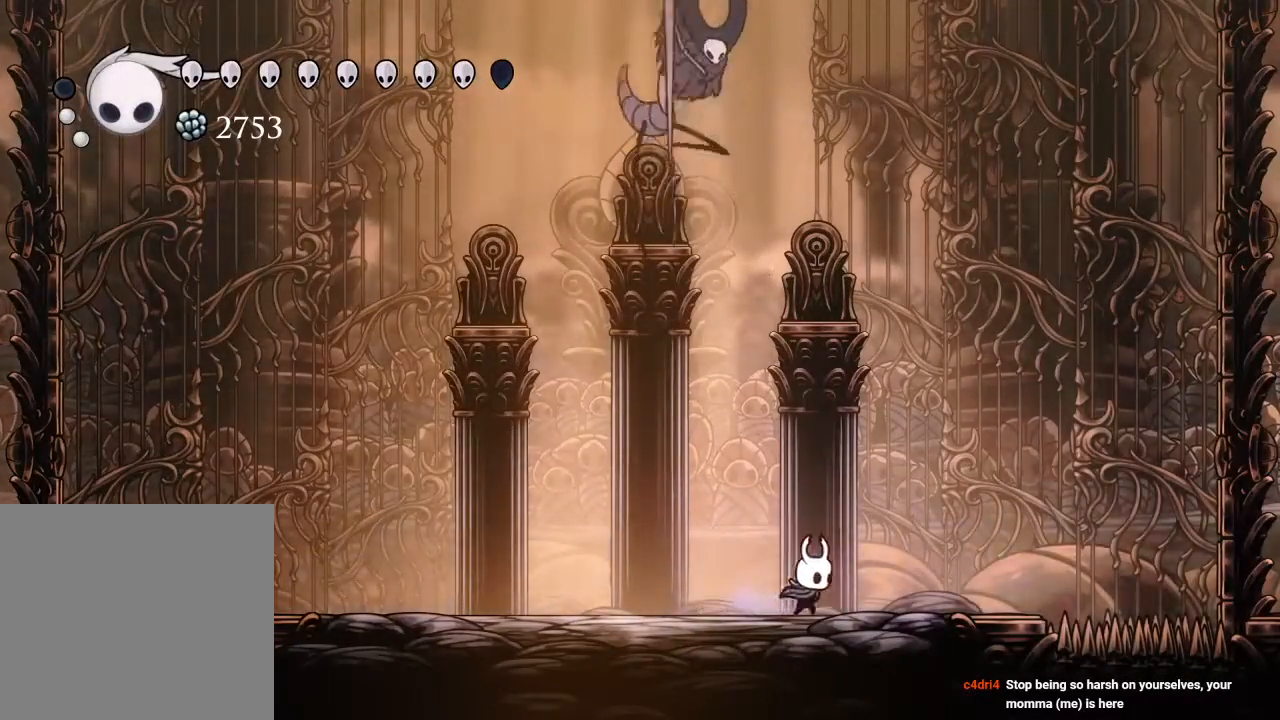
{"buttons": [], "left_stick": "center", "right_stick": "center", "events": [[150, "DPAD_RIGHT", "up"], [183, "DPAD_LEFT", "down"], [233, "X", "down"], [283, "DPAD_LEFT", "up"], [400, "X", "up"]]}
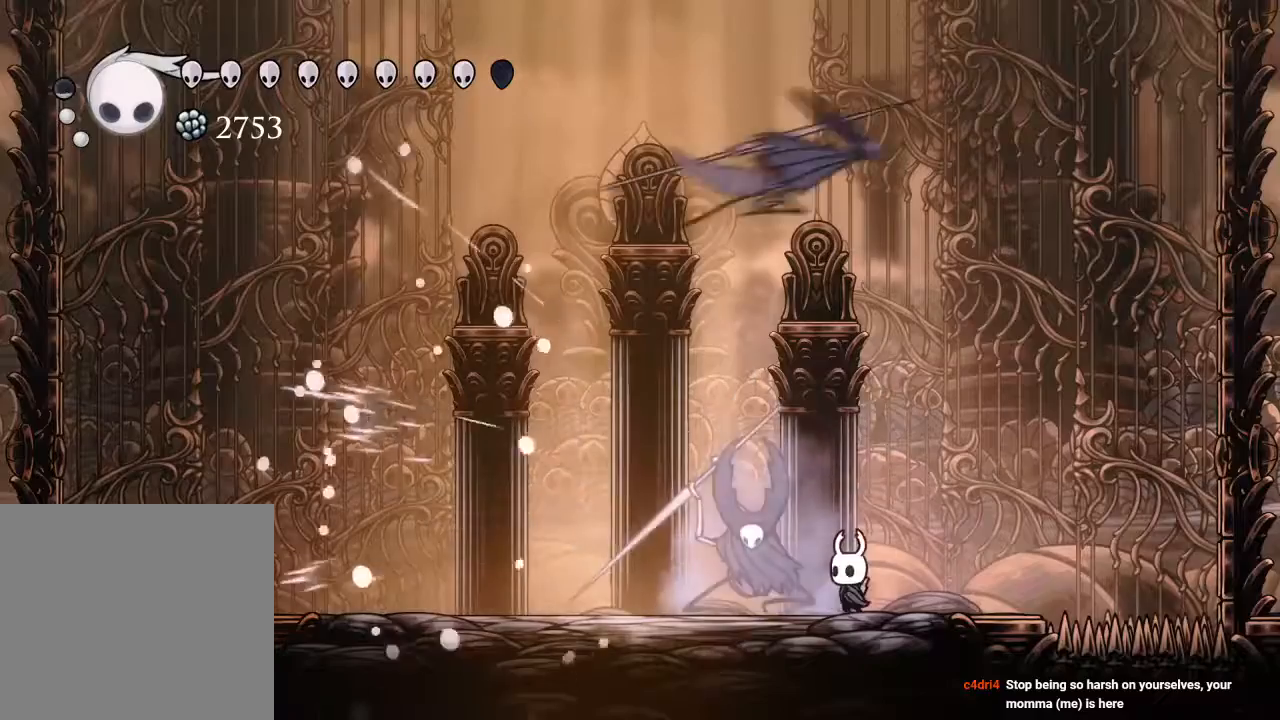
{"buttons": ["R2", "DPAD_LEFT"], "left_stick": "center", "right_stick": "center", "events": [[133, "X", "down"], [267, "X", "up"], [283, "DPAD_LEFT", "down"], [400, "R2", "down"]]}
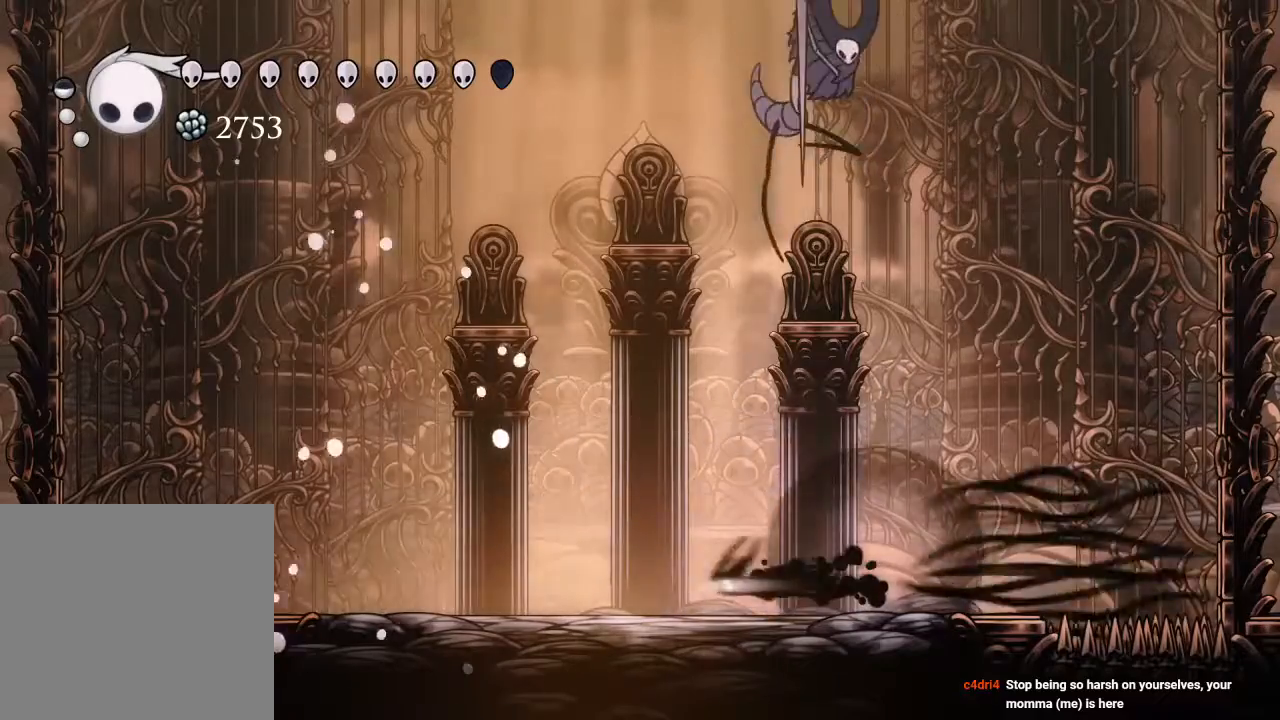
{"buttons": [], "left_stick": "center", "right_stick": "center", "events": [[83, "DPAD_LEFT", "up"], [100, "R2", "up"], [150, "DPAD_RIGHT", "down"], [267, "X", "down"], [300, "DPAD_RIGHT", "up"], [400, "X", "up"]]}
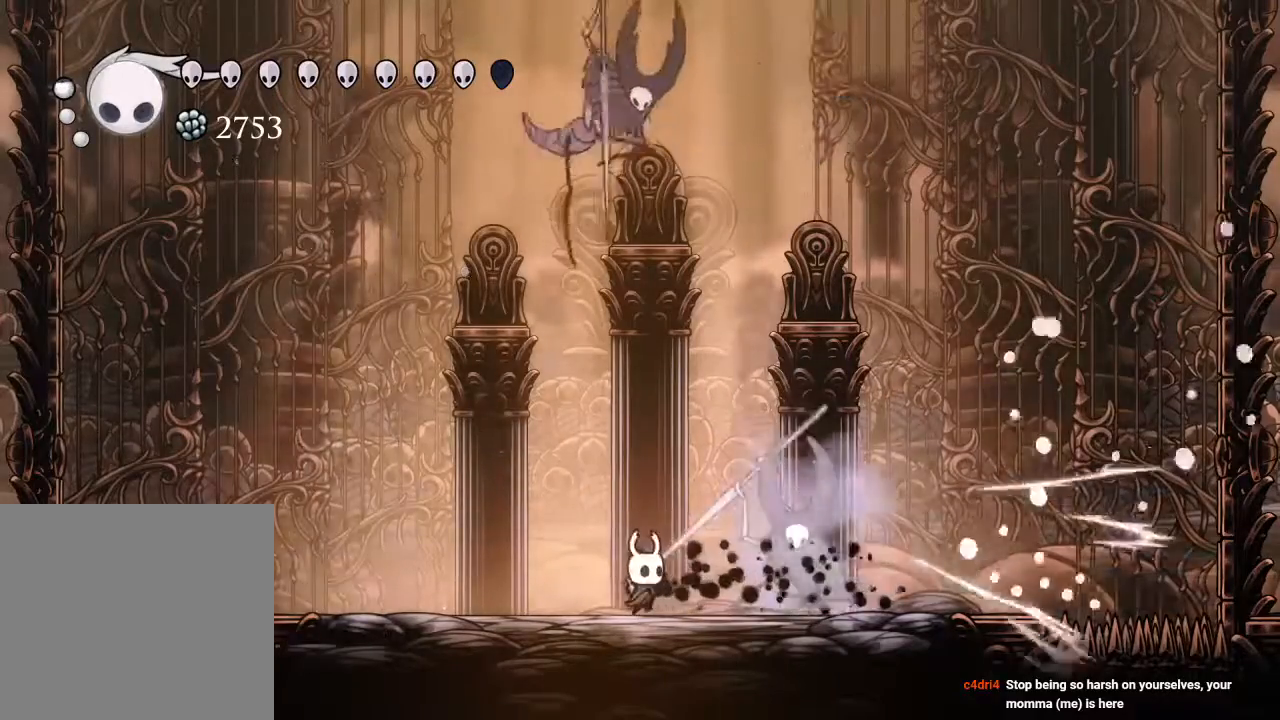
{"buttons": ["DPAD_RIGHT"], "left_stick": "center", "right_stick": "center", "events": [[67, "DPAD_RIGHT", "down"], [150, "X", "down"], [267, "X", "up"]]}
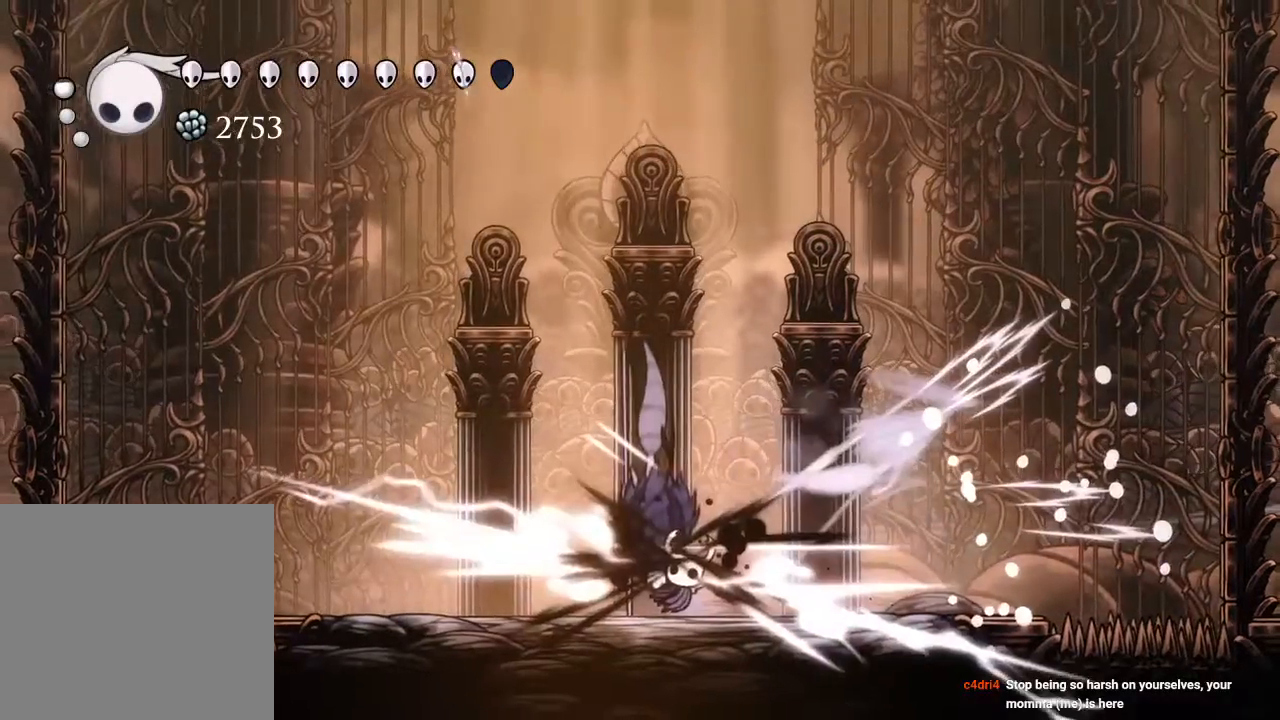
{"buttons": ["X", "DPAD_LEFT"], "left_stick": "center", "right_stick": "center", "events": [[183, "DPAD_RIGHT", "up"], [233, "DPAD_LEFT", "down"], [317, "DPAD_UP", "down"], [433, "X", "down"], [483, "DPAD_UP", "up"]]}
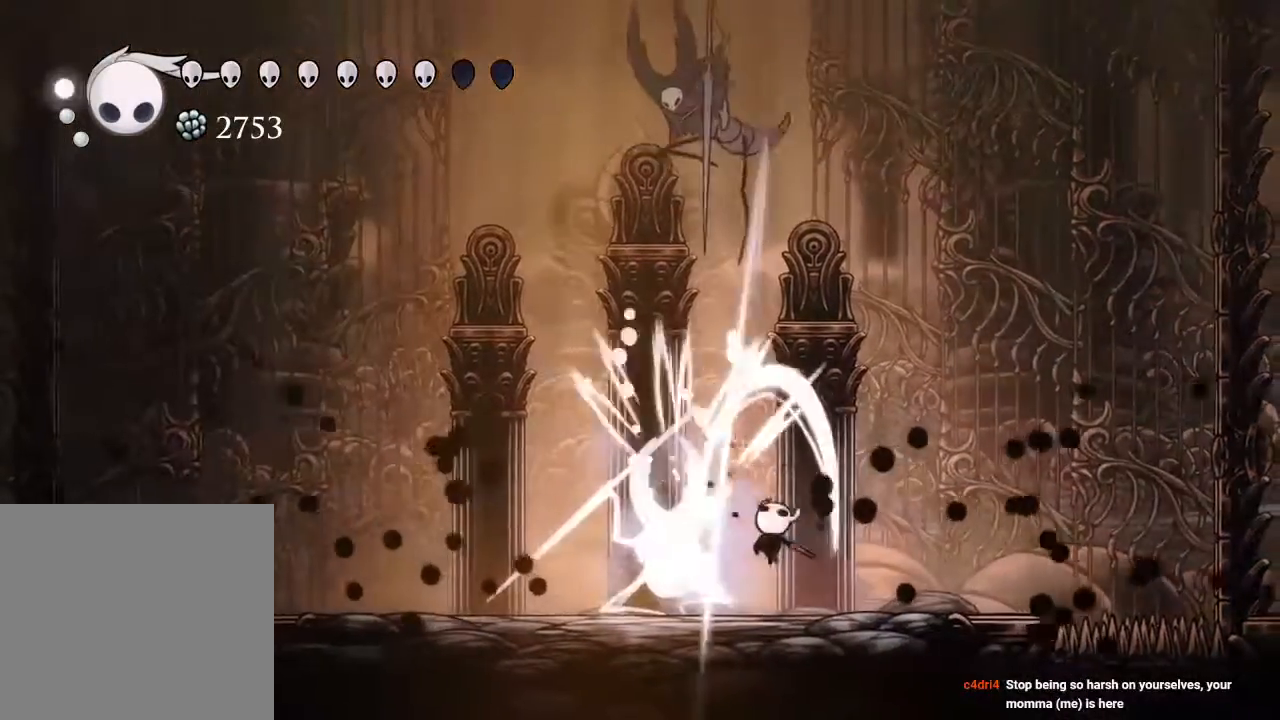
{"buttons": ["X"], "left_stick": "center", "right_stick": "center", "events": [[50, "DPAD_LEFT", "up"], [83, "X", "up"], [350, "X", "down"]]}
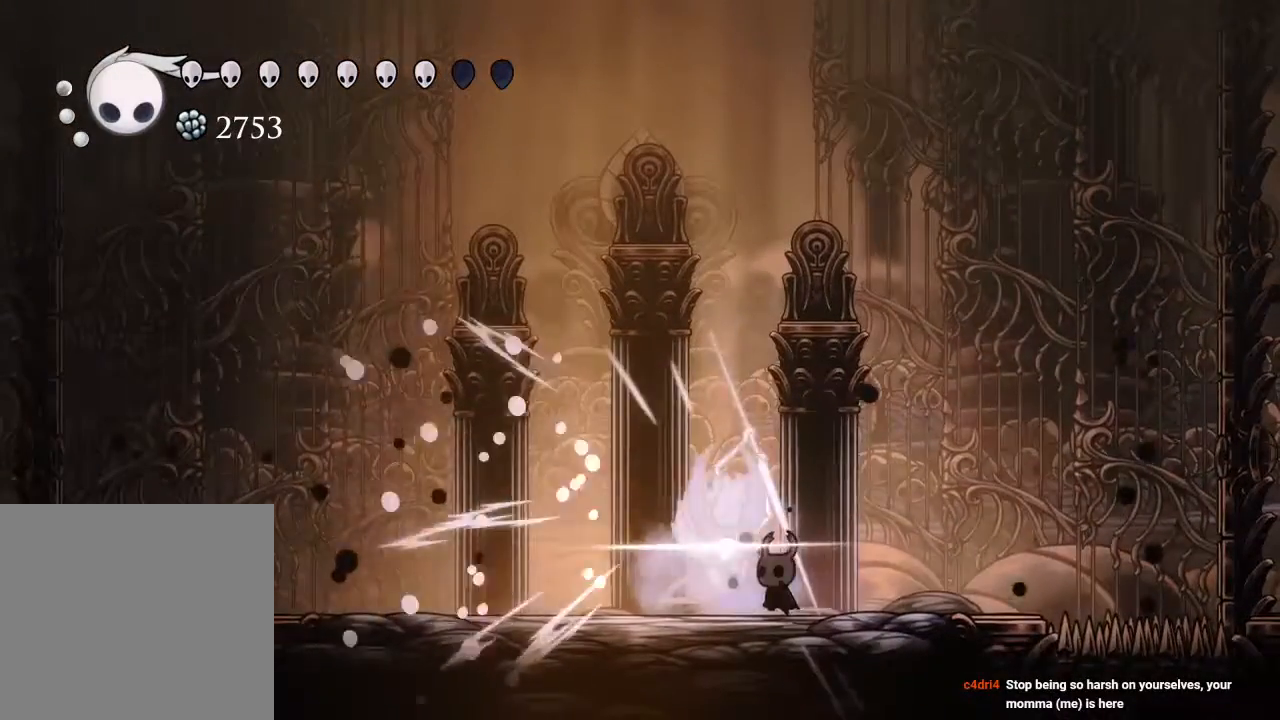
{"buttons": [], "left_stick": "center", "right_stick": "center", "events": [[17, "X", "up"], [233, "X", "down"], [417, "X", "up"]]}
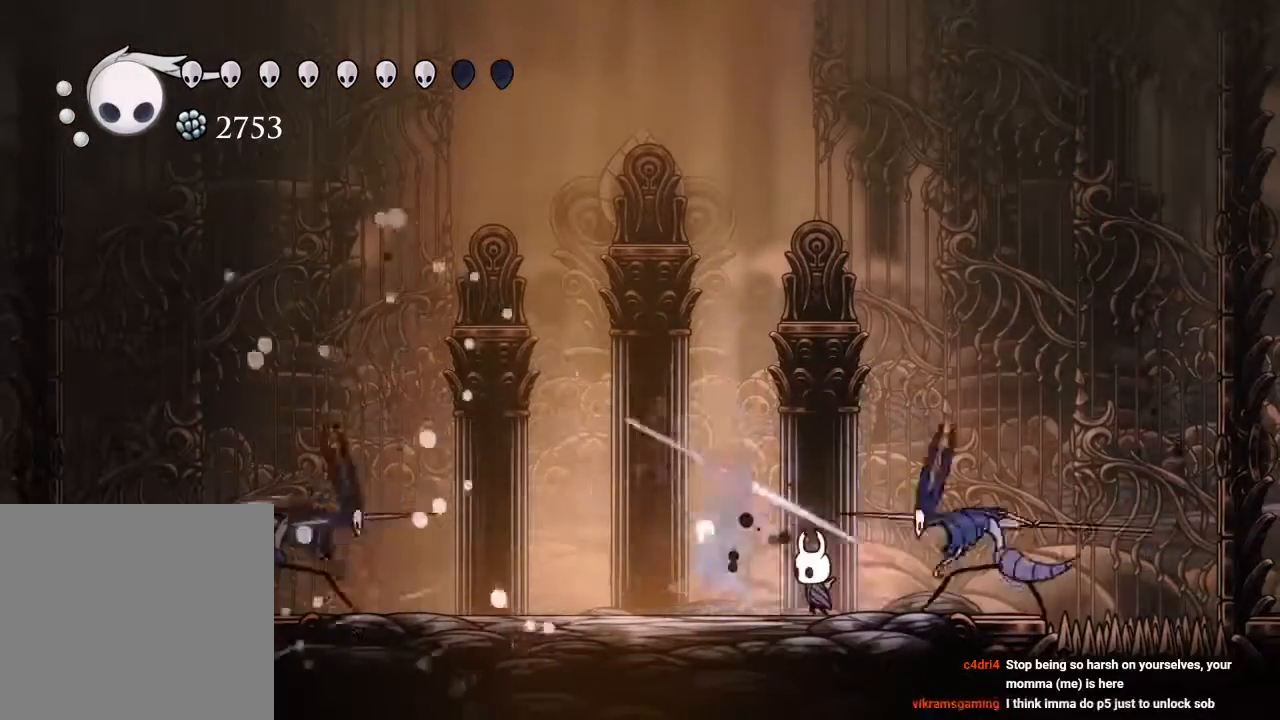
{"buttons": ["A", "X", "DPAD_LEFT"], "left_stick": "center", "right_stick": "center", "events": [[200, "A", "down"], [317, "DPAD_DOWN", "down"], [367, "DPAD_RIGHT", "down"], [383, "X", "down"], [433, "DPAD_RIGHT", "up"], [500, "DPAD_DOWN", "up"], [500, "DPAD_LEFT", "down"]]}
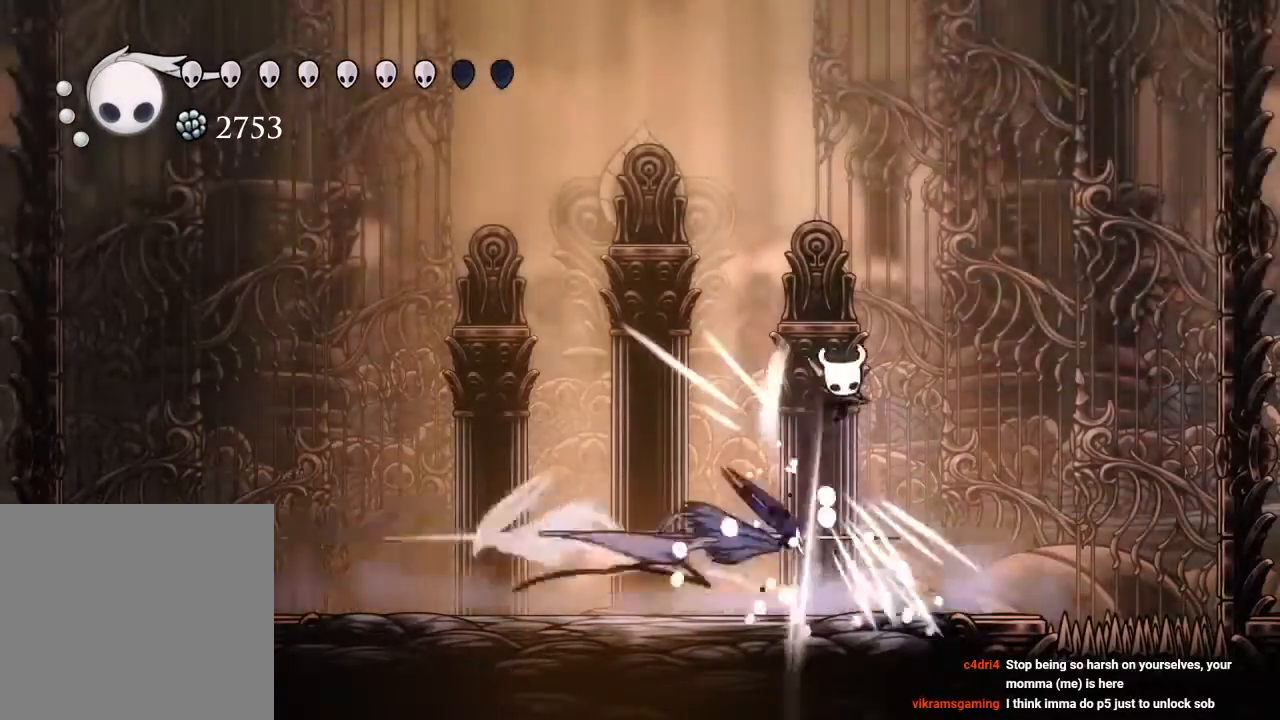
{"buttons": ["DPAD_LEFT"], "left_stick": "center", "right_stick": "center", "events": [[17, "A", "up"], [67, "X", "up"]]}
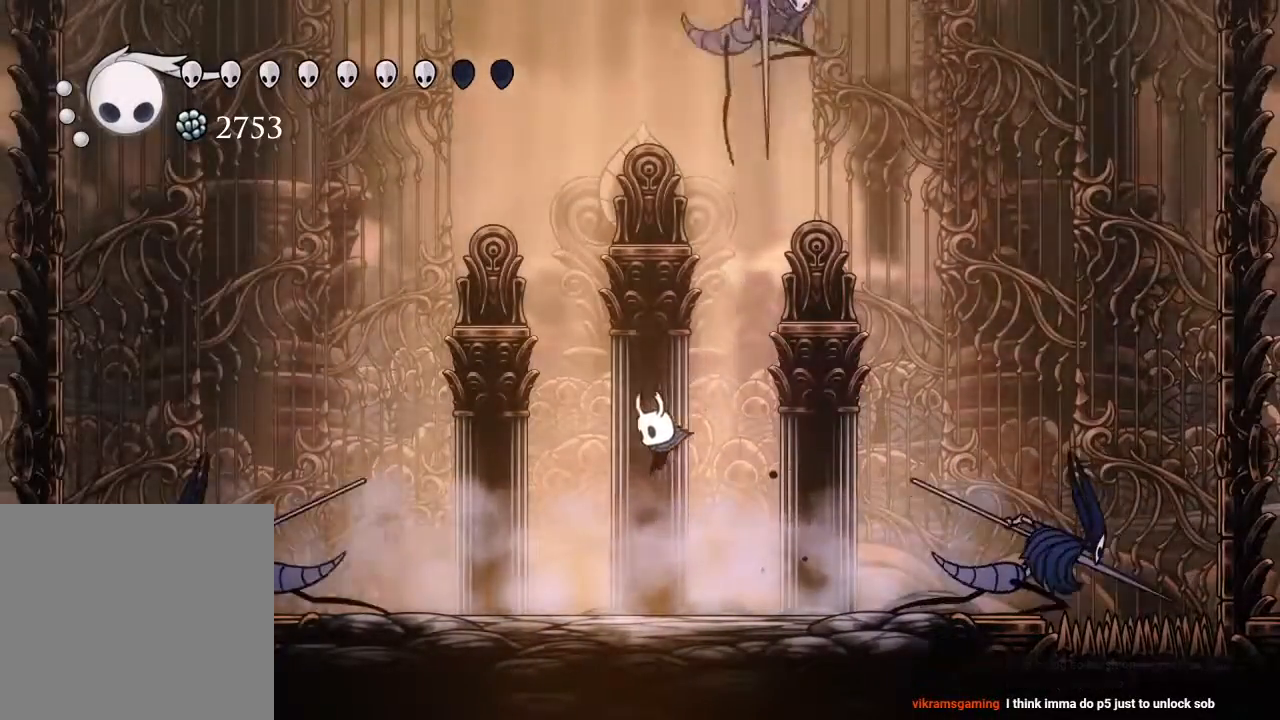
{"buttons": [], "left_stick": "center", "right_stick": "center", "events": [[167, "DPAD_LEFT", "up"], [200, "DPAD_RIGHT", "down"], [283, "DPAD_RIGHT", "up"], [283, "X", "down"], [417, "X", "up"]]}
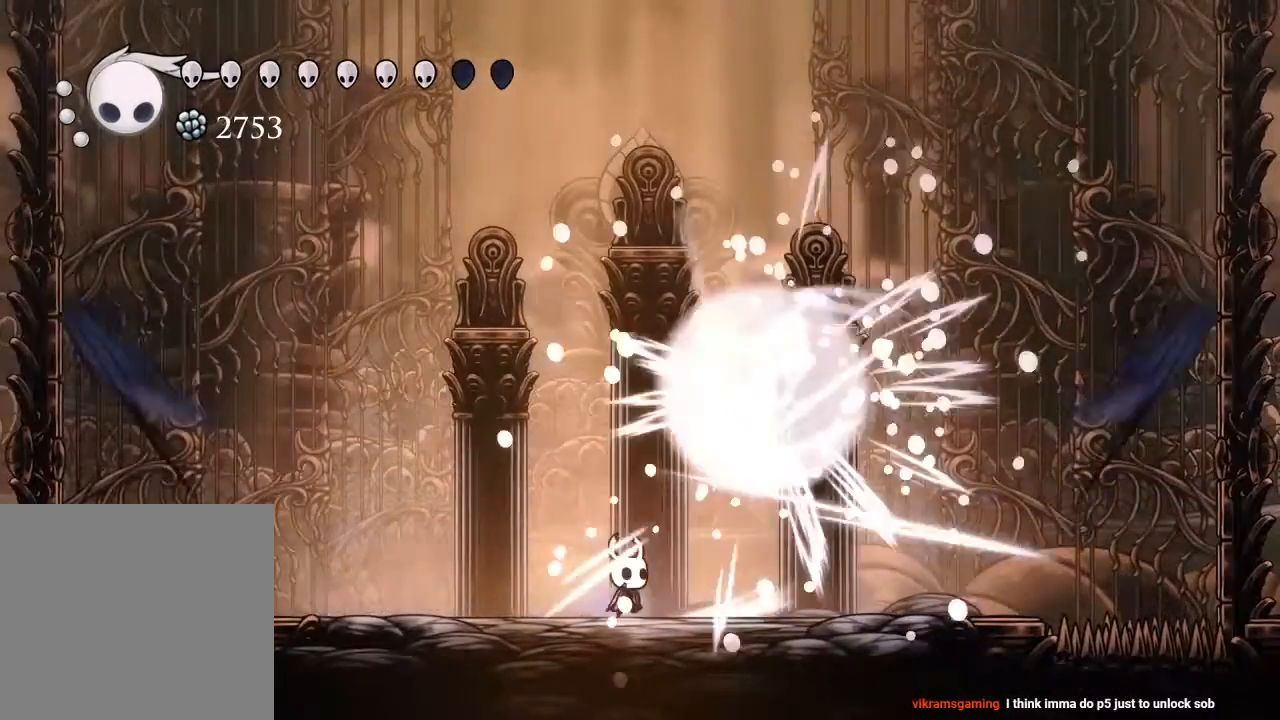
{"buttons": [], "left_stick": "center", "right_stick": "center", "events": [[300, "DPAD_RIGHT", "down"], [367, "DPAD_RIGHT", "up"]]}
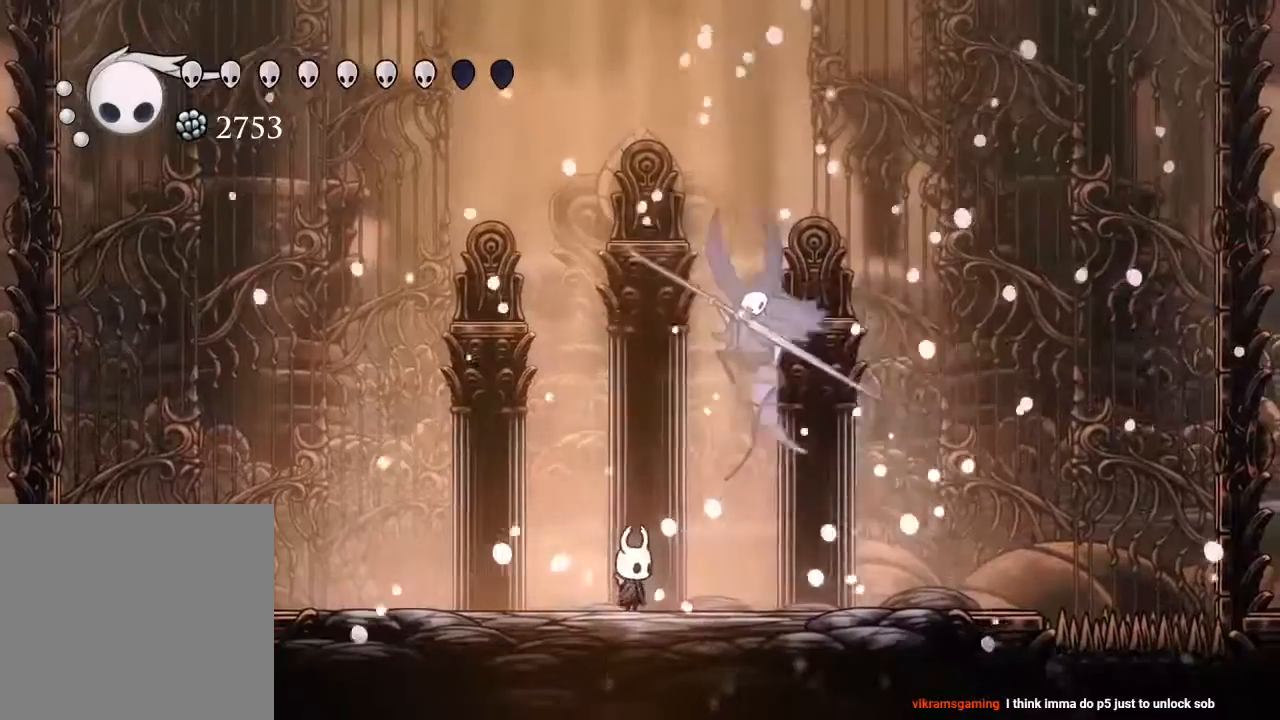
{"buttons": ["DPAD_RIGHT"], "left_stick": "center", "right_stick": "center", "events": [[67, "DPAD_RIGHT", "down"], [183, "DPAD_RIGHT", "up"], [300, "DPAD_RIGHT", "down"]]}
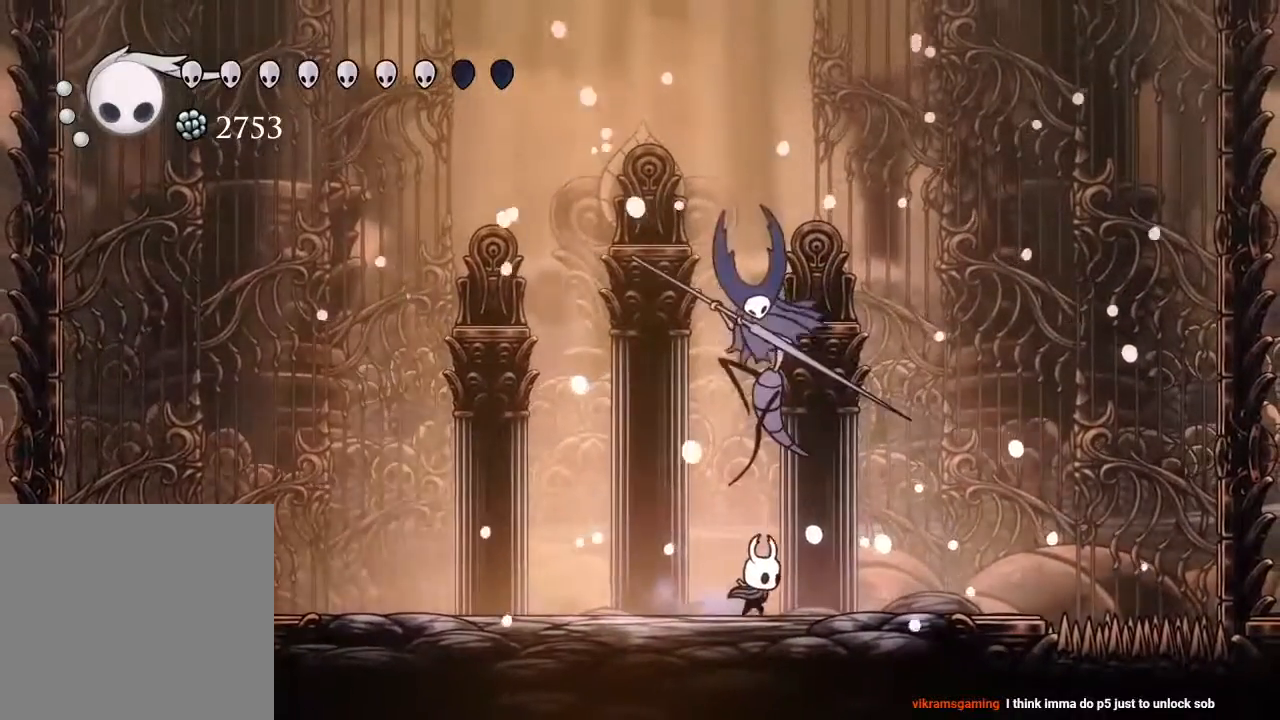
{"buttons": [], "left_stick": "center", "right_stick": "center", "events": [[133, "DPAD_RIGHT", "up"], [417, "DPAD_RIGHT", "down"], [483, "DPAD_RIGHT", "up"]]}
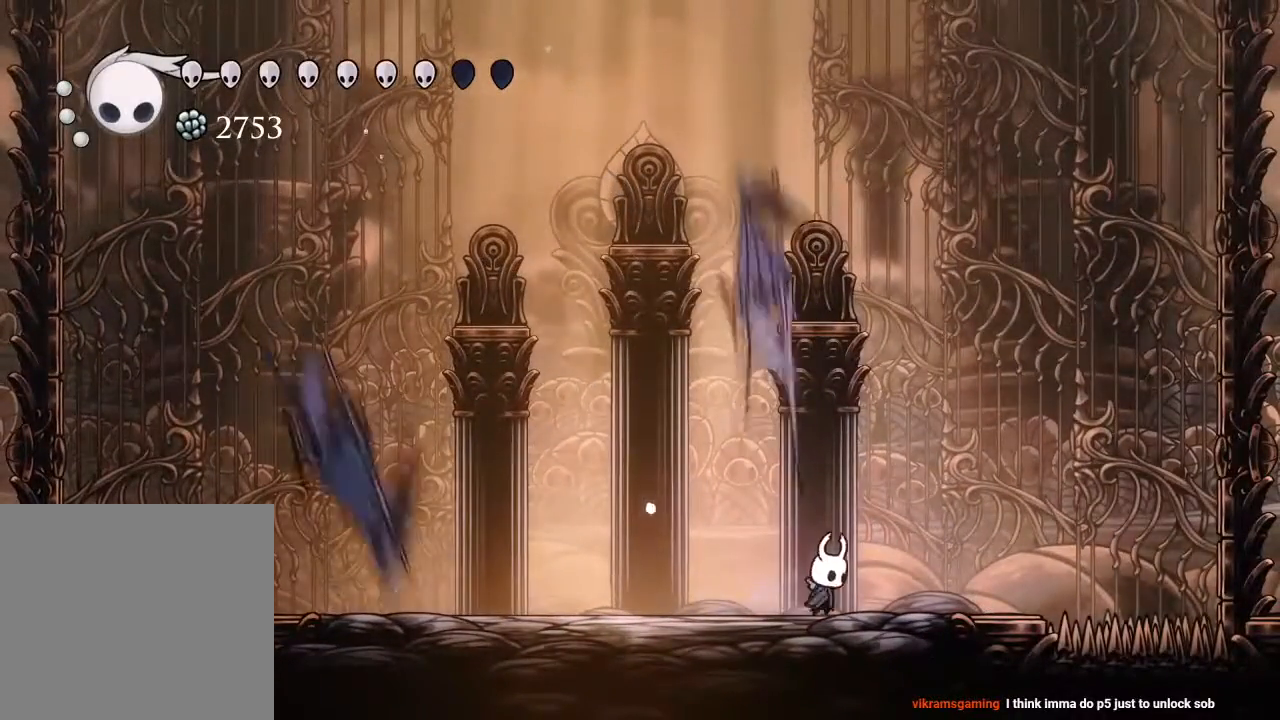
{"buttons": ["A", "DPAD_LEFT"], "left_stick": "center", "right_stick": "center", "events": [[200, "DPAD_LEFT", "down"], [400, "DPAD_LEFT", "up"], [433, "A", "down"], [500, "DPAD_LEFT", "down"]]}
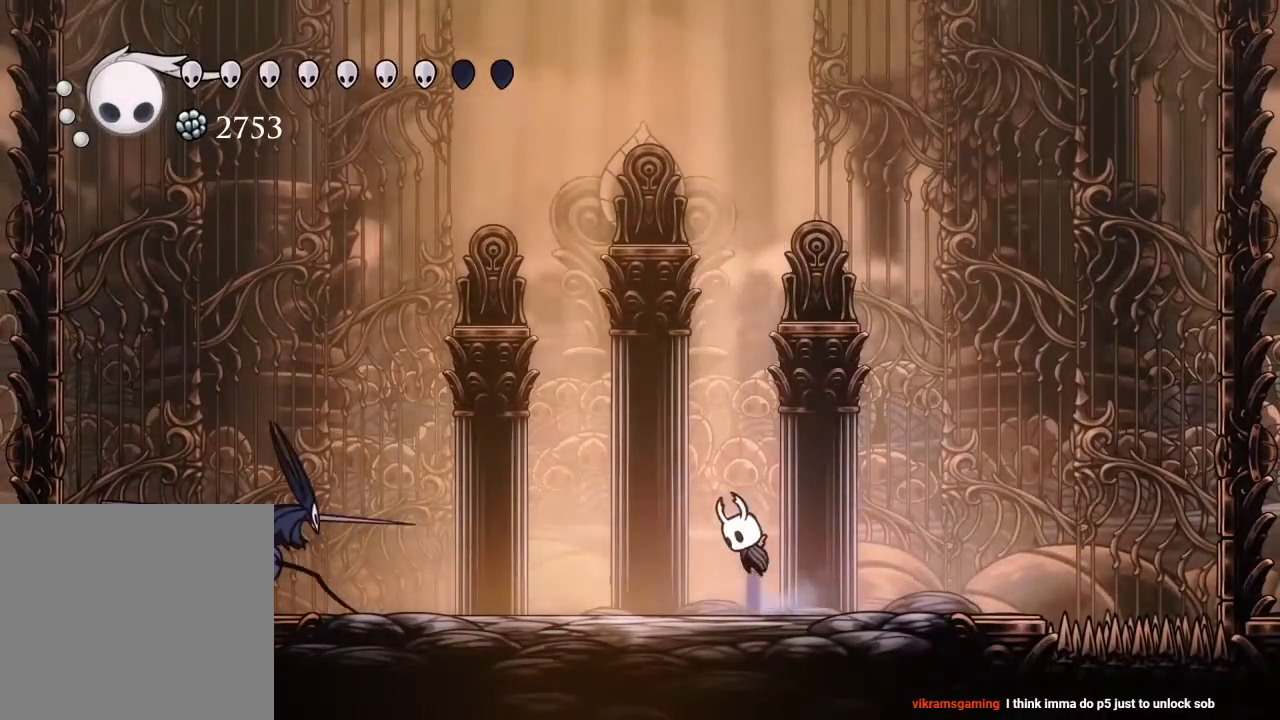
{"buttons": [], "left_stick": "center", "right_stick": "center", "events": [[33, "DPAD_DOWN", "down"], [183, "DPAD_LEFT", "up"], [217, "X", "down"], [233, "DPAD_RIGHT", "down"], [267, "DPAD_DOWN", "up"], [333, "A", "up"], [383, "X", "up"], [450, "DPAD_RIGHT", "up"]]}
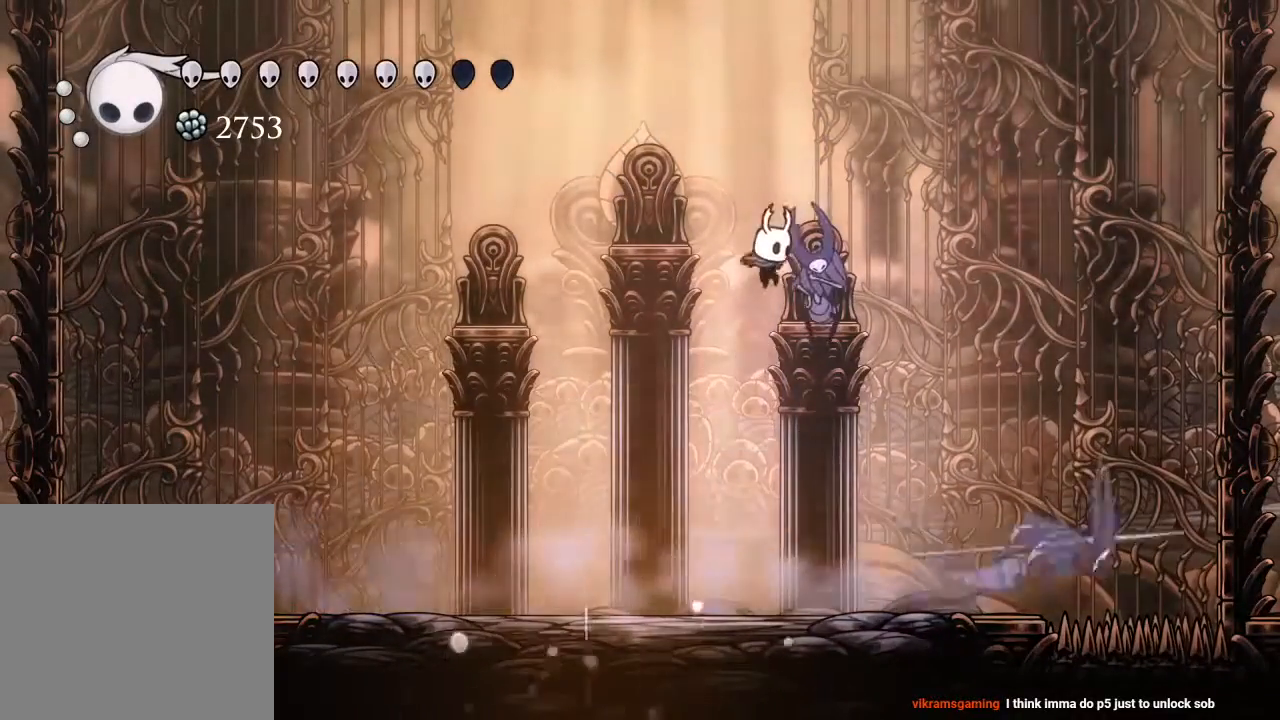
{"buttons": ["X", "DPAD_LEFT"], "left_stick": "center", "right_stick": "center", "events": [[250, "DPAD_RIGHT", "down"], [400, "X", "down"], [450, "DPAD_RIGHT", "up"], [500, "DPAD_LEFT", "down"]]}
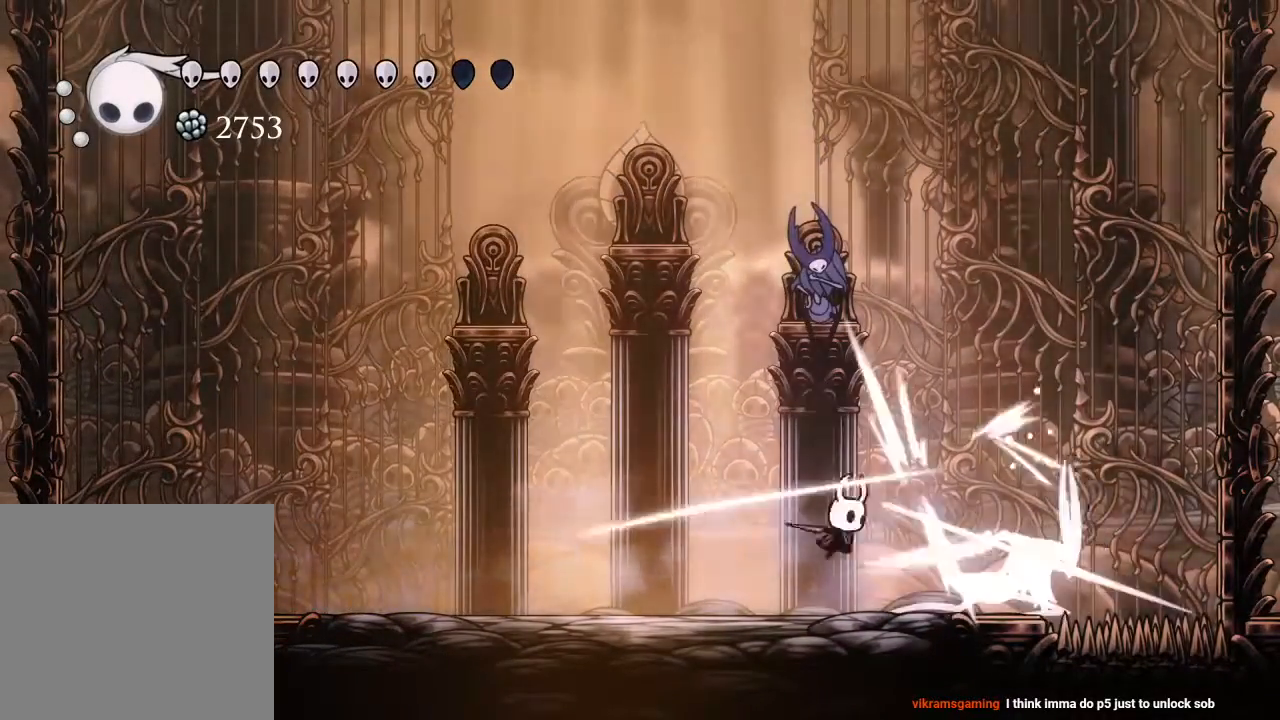
{"buttons": [], "left_stick": "center", "right_stick": "center", "events": [[50, "X", "up"], [483, "DPAD_LEFT", "up"]]}
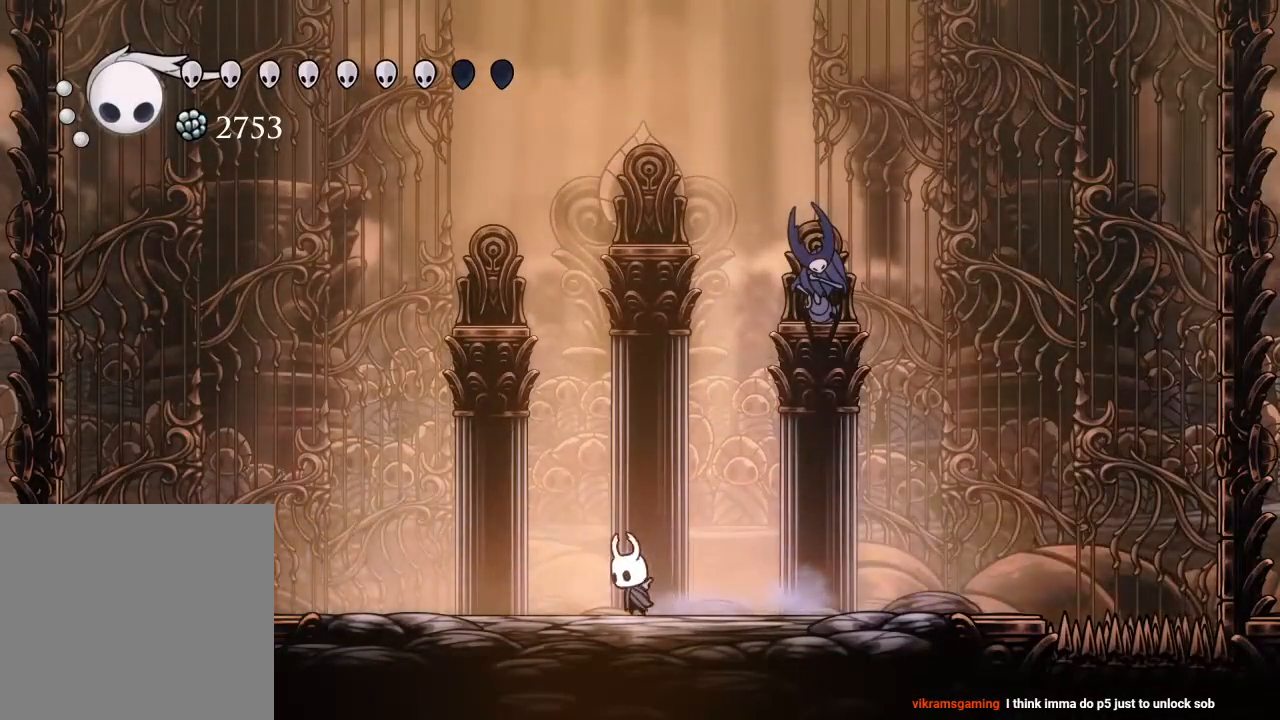
{"buttons": [], "left_stick": "center", "right_stick": "center", "events": []}
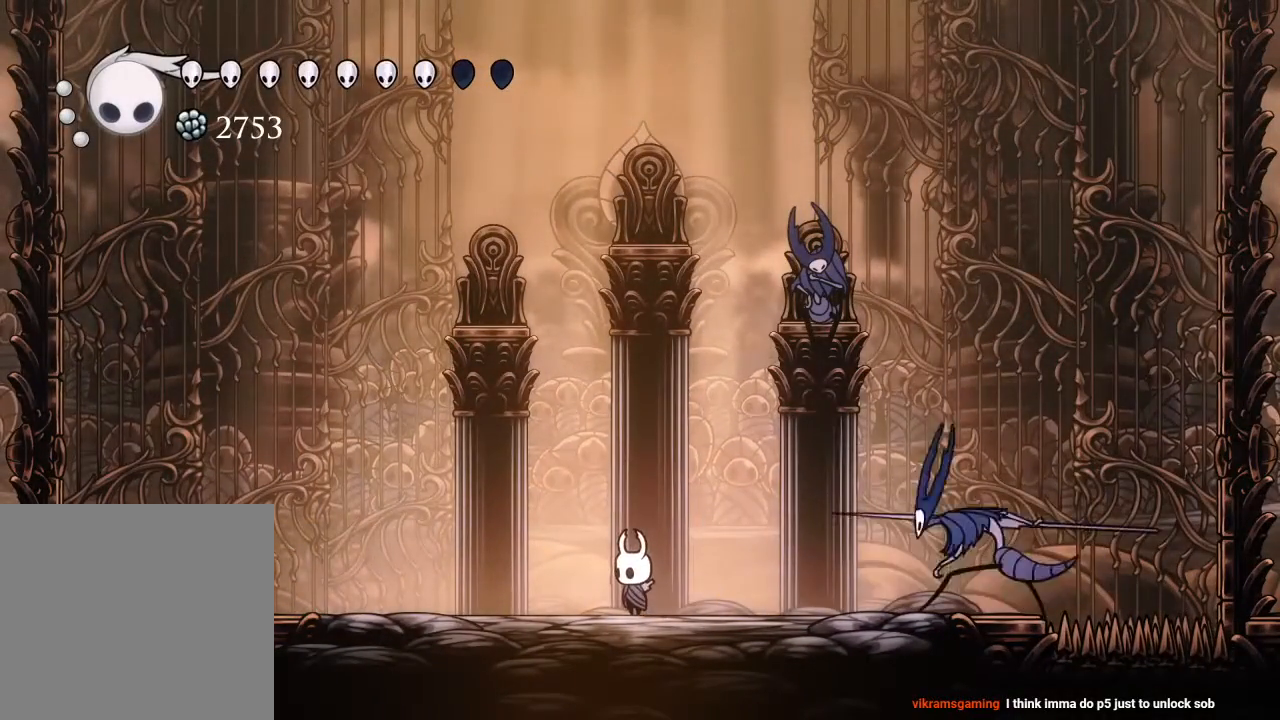
{"buttons": ["A", "X", "DPAD_LEFT"], "left_stick": "center", "right_stick": "center", "events": [[150, "A", "down"], [183, "DPAD_RIGHT", "down"], [233, "DPAD_DOWN", "down"], [450, "DPAD_RIGHT", "up"], [450, "X", "down"], [467, "DPAD_DOWN", "up"], [483, "DPAD_LEFT", "down"]]}
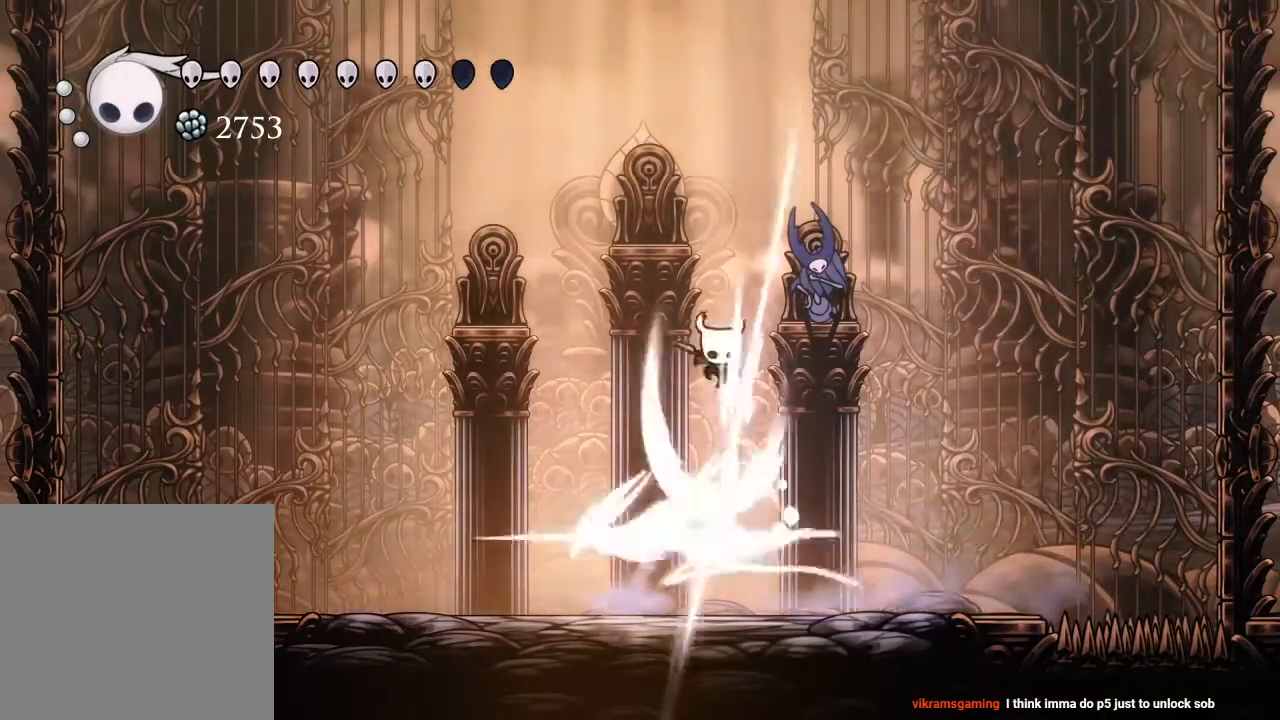
{"buttons": ["DPAD_LEFT"], "left_stick": "center", "right_stick": "center", "events": [[100, "A", "up"], [100, "X", "up"]]}
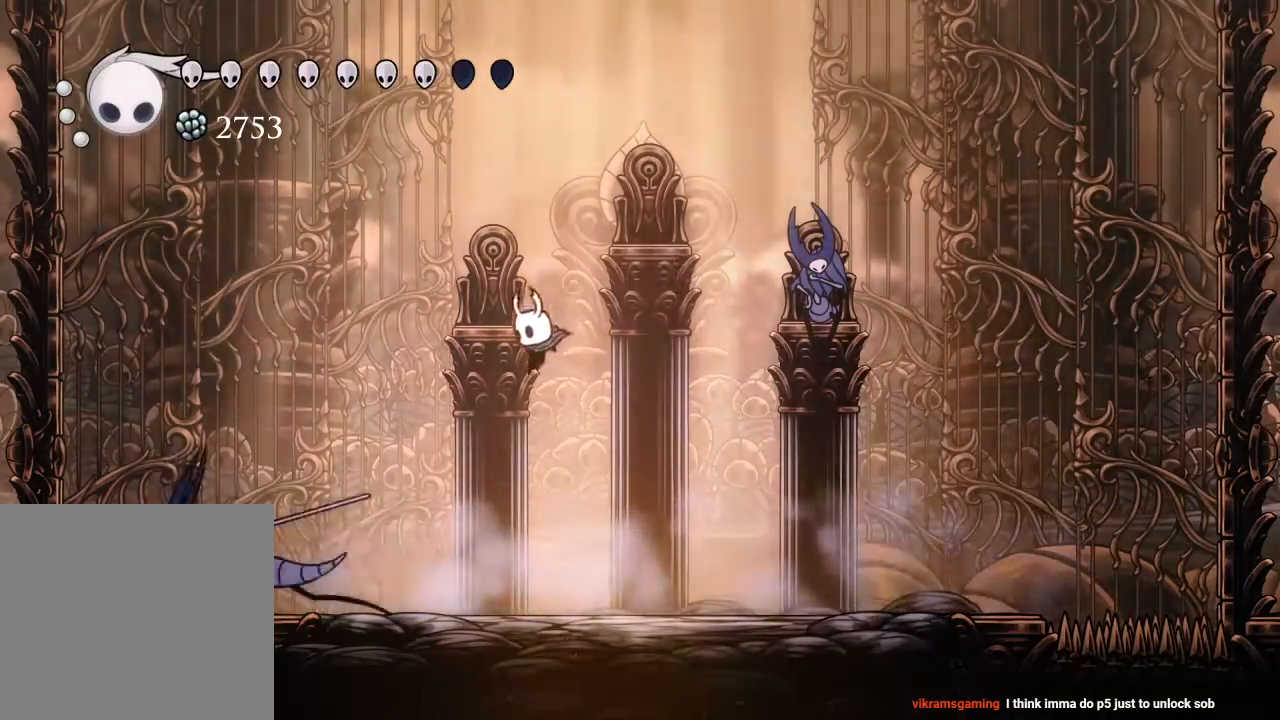
{"buttons": ["DPAD_RIGHT"], "left_stick": "center", "right_stick": "center", "events": [[167, "X", "down"], [233, "DPAD_LEFT", "up"], [283, "DPAD_RIGHT", "down"], [300, "X", "up"]]}